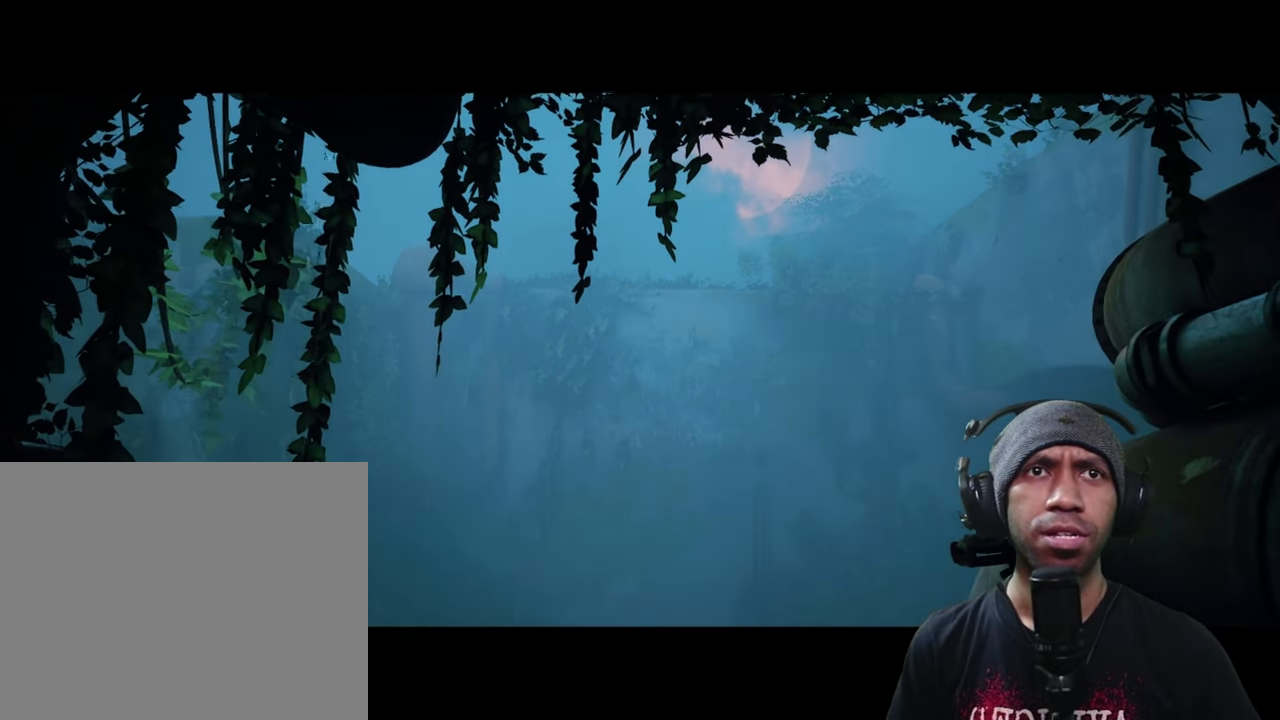
Gameplay with a controller (Xbox layout); each line is a JSON object with the inputs held at the frame after it (dt_ms = milliseconds from this image to that frame). "button_events" lists button changes between this image and that frame as [ms after this image, input, new state], when the widget could be followed in between (sticks are given only as held states). Not read: L3 R3.
{"dt_ms": 500, "buttons": ["R2"], "left_stick": "center", "right_stick": "center", "button_events": []}
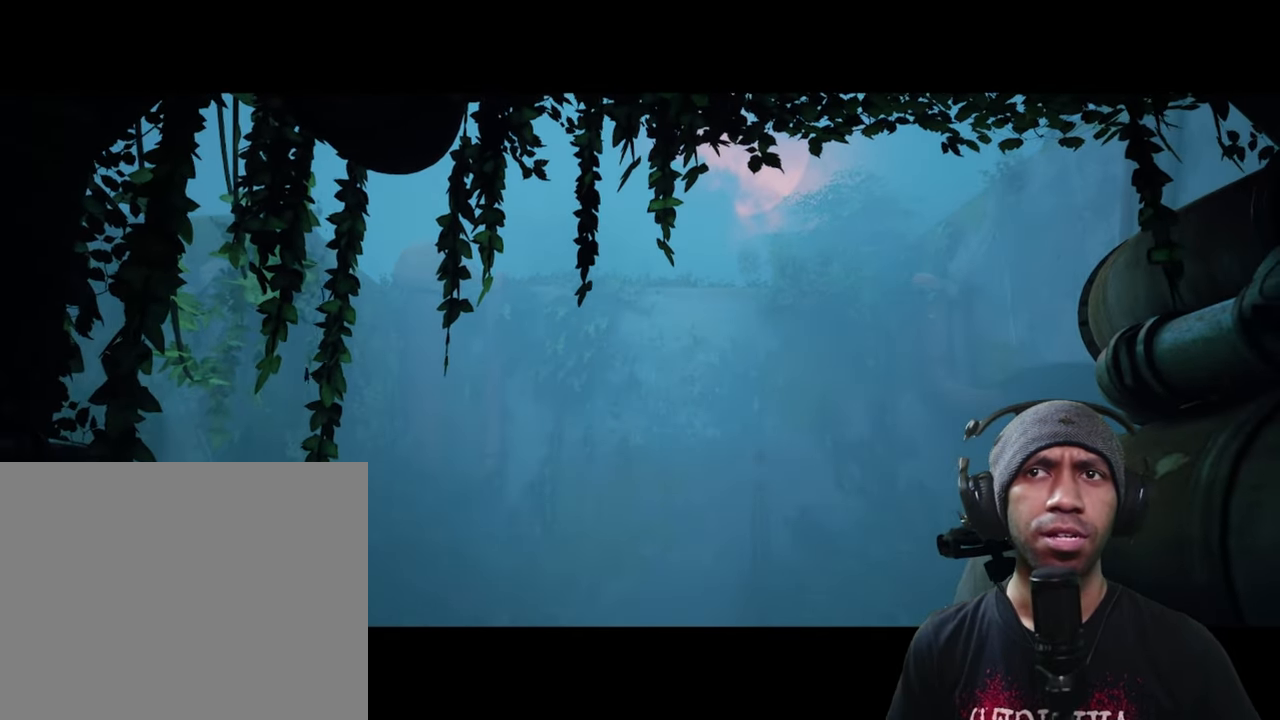
{"dt_ms": 500, "buttons": ["R2"], "left_stick": "center", "right_stick": "center", "button_events": []}
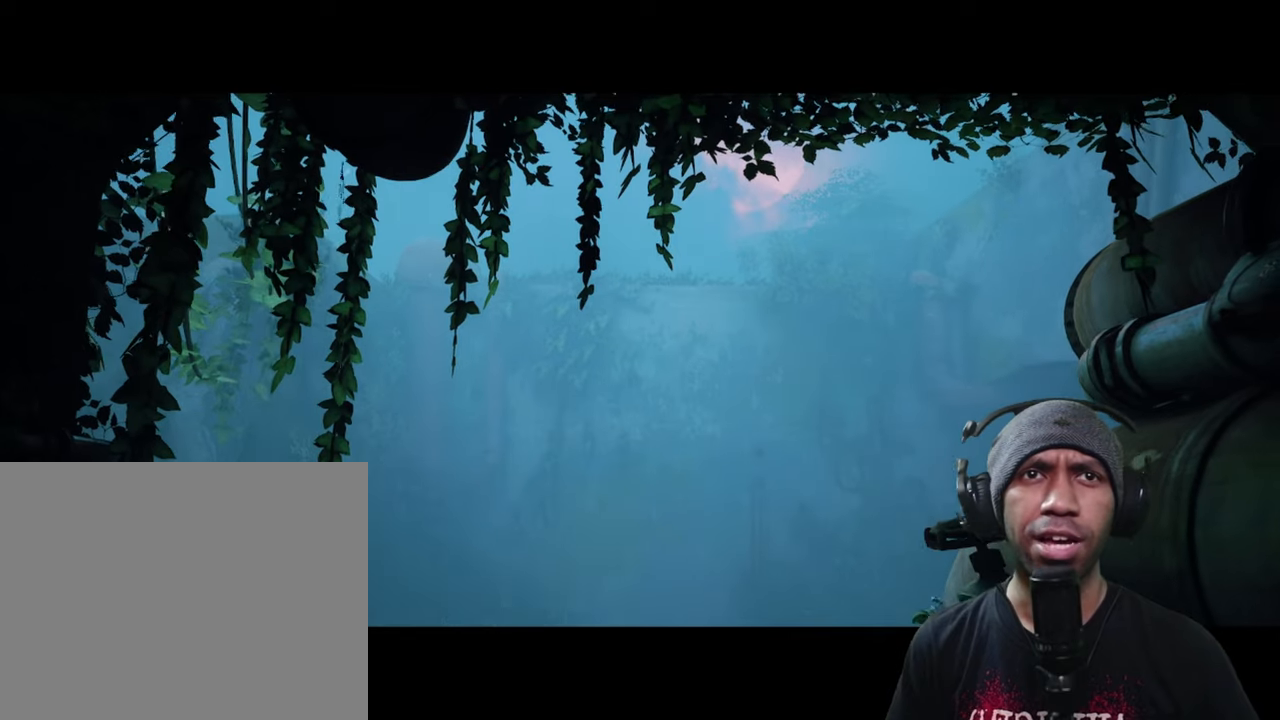
{"dt_ms": 500, "buttons": ["R2"], "left_stick": "center", "right_stick": "center", "button_events": []}
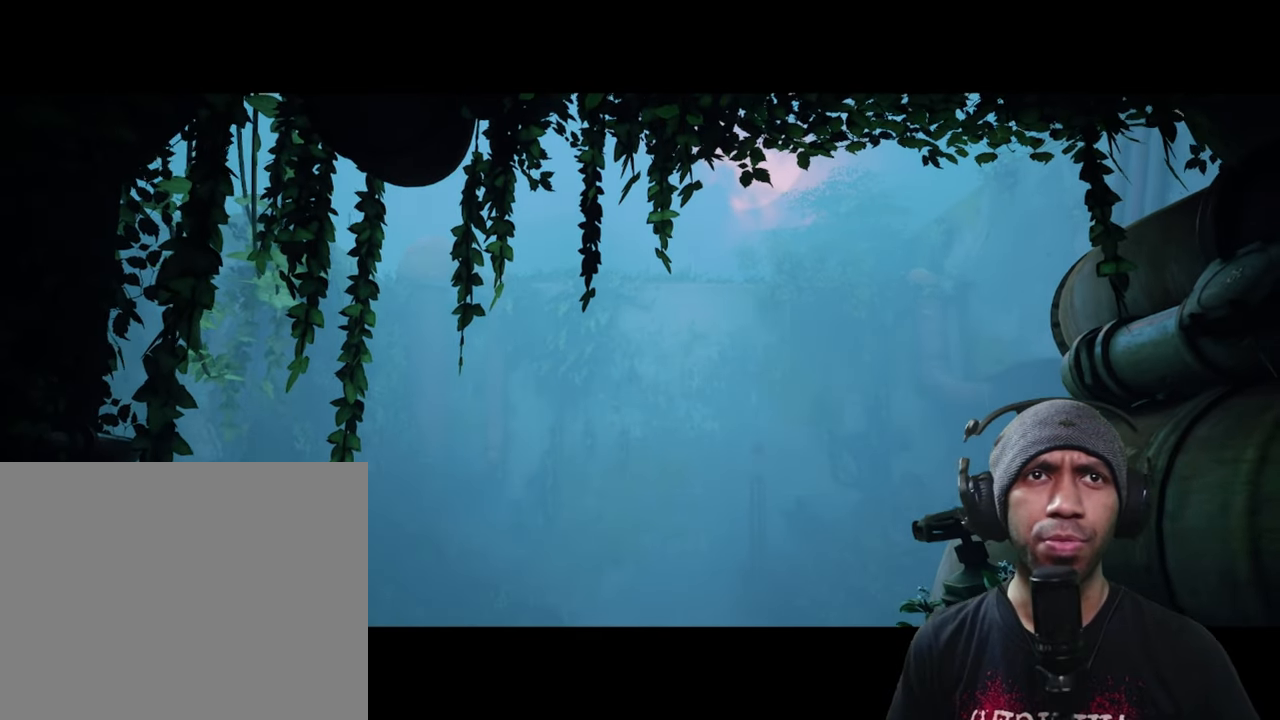
{"dt_ms": 500, "buttons": ["R2"], "left_stick": "center", "right_stick": "center", "button_events": []}
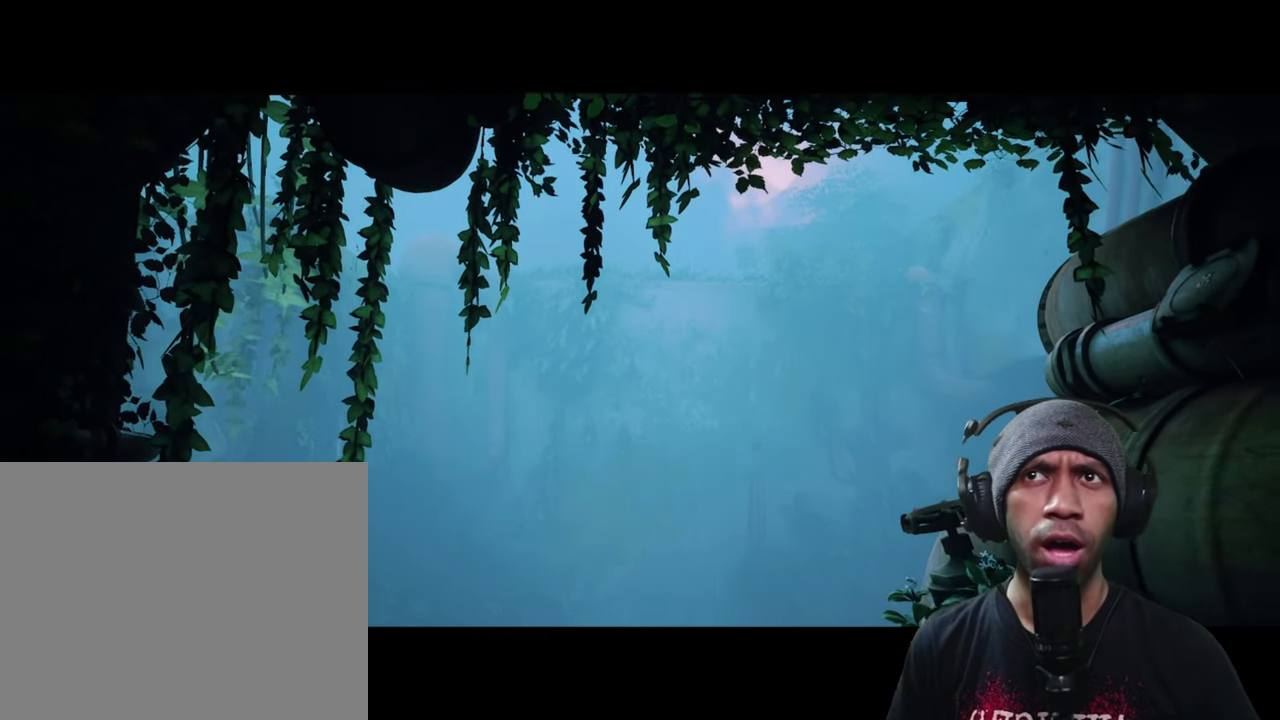
{"dt_ms": 500, "buttons": ["R2"], "left_stick": "center", "right_stick": "center", "button_events": []}
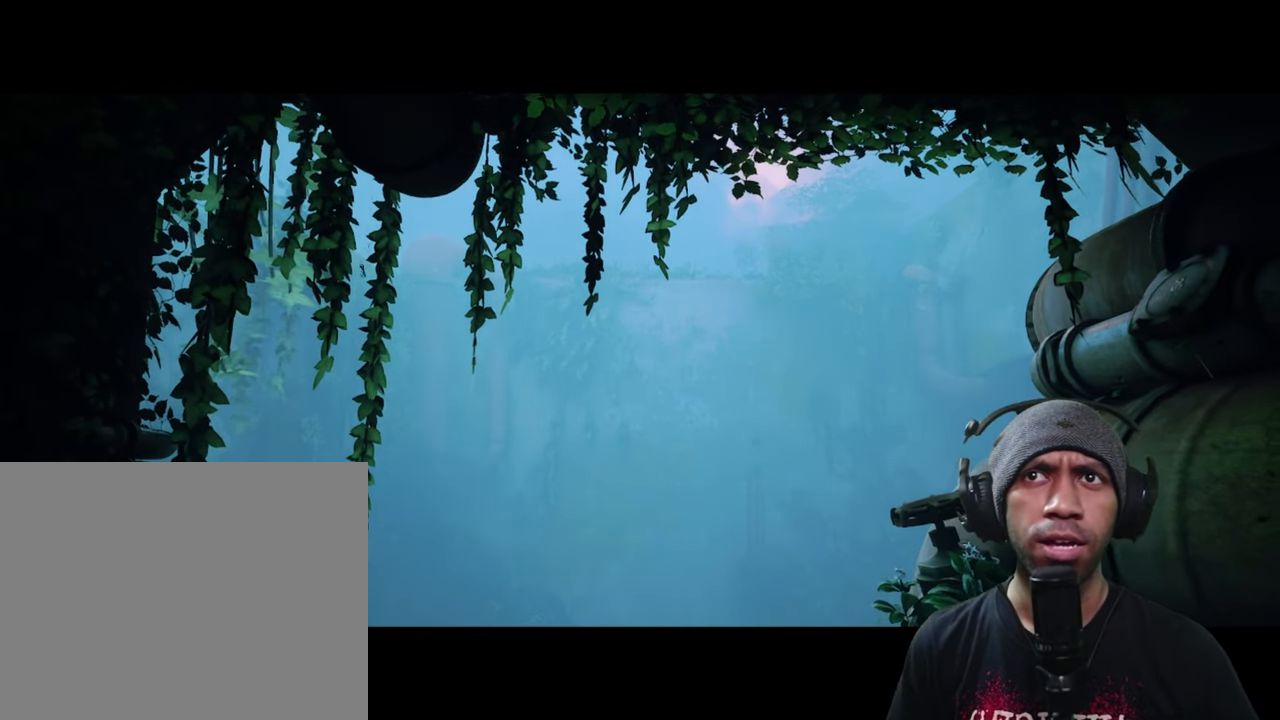
{"dt_ms": 500, "buttons": ["R2"], "left_stick": "center", "right_stick": "center", "button_events": []}
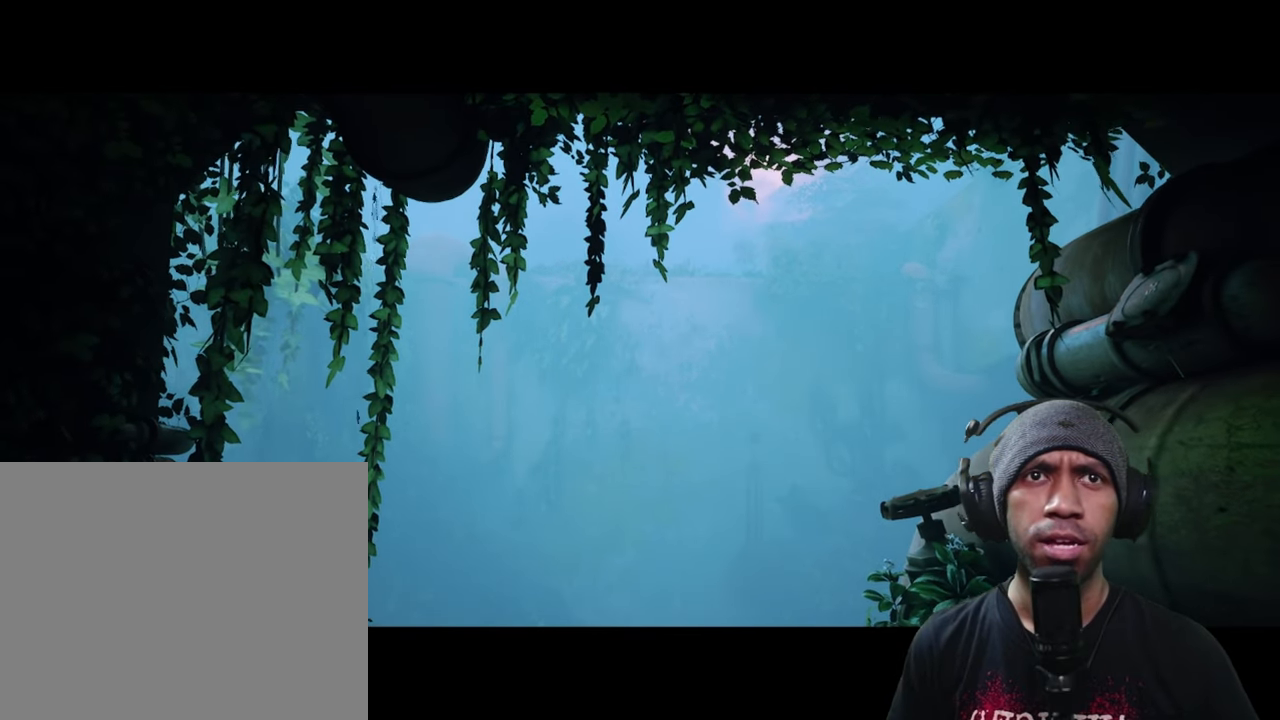
{"dt_ms": 500, "buttons": ["R2"], "left_stick": "center", "right_stick": "center", "button_events": []}
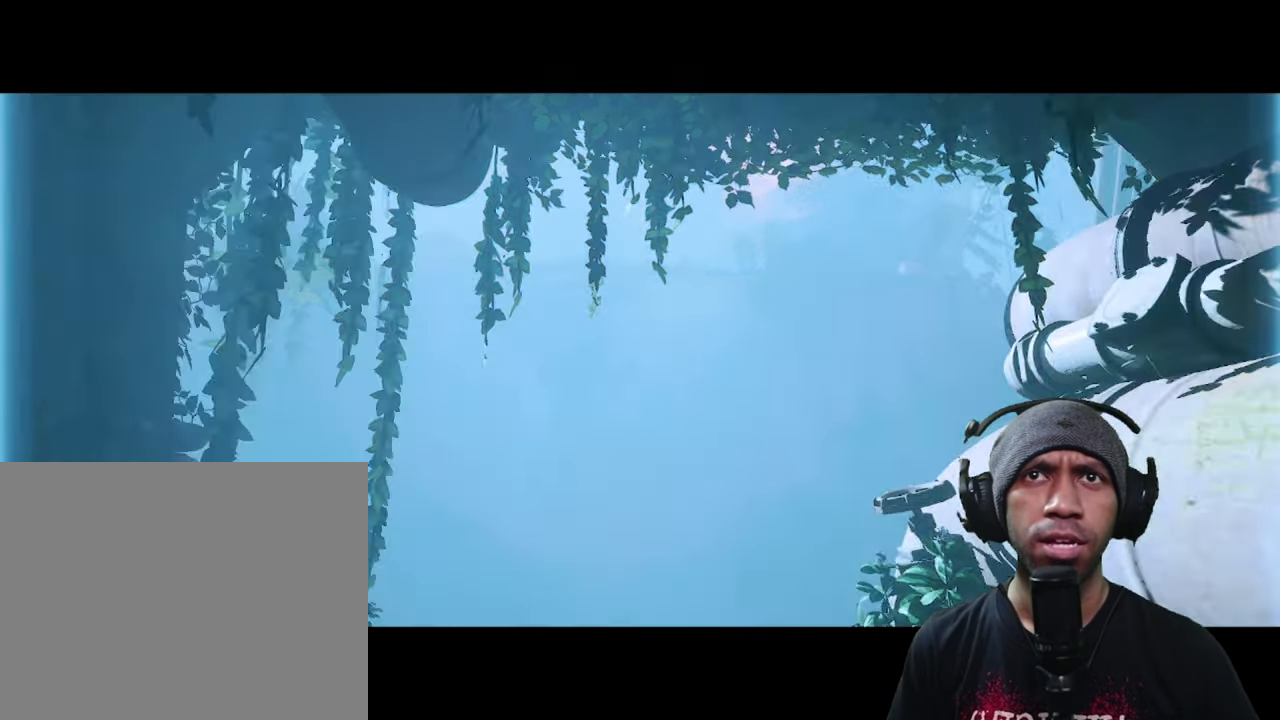
{"dt_ms": 500, "buttons": ["R2"], "left_stick": "center", "right_stick": "center", "button_events": []}
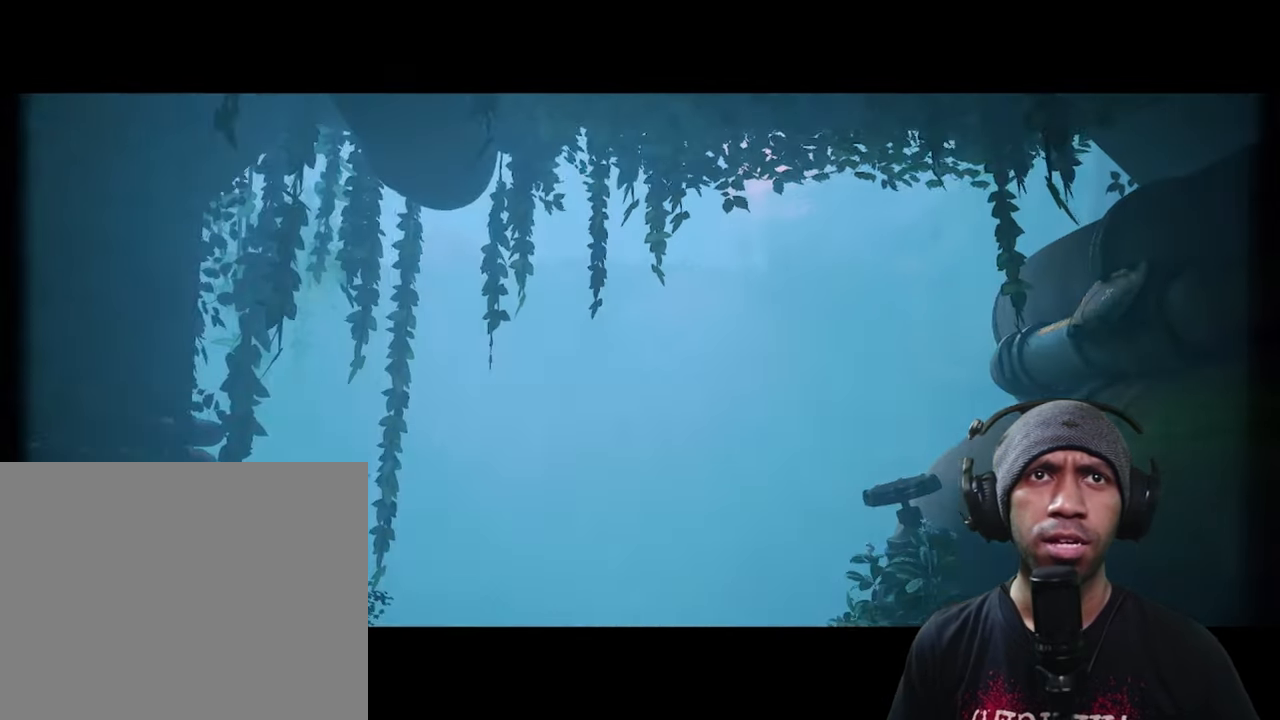
{"dt_ms": 500, "buttons": ["R2"], "left_stick": "center", "right_stick": "center", "button_events": []}
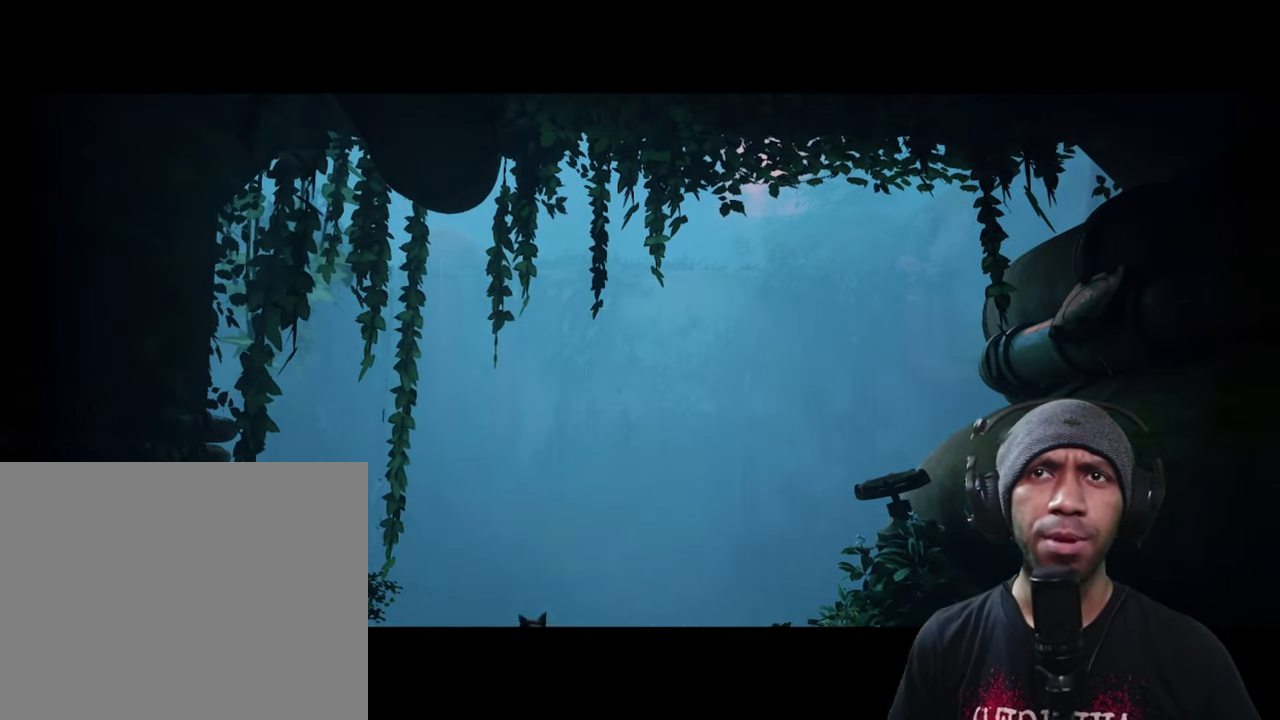
{"dt_ms": 500, "buttons": ["R2"], "left_stick": "center", "right_stick": "center", "button_events": []}
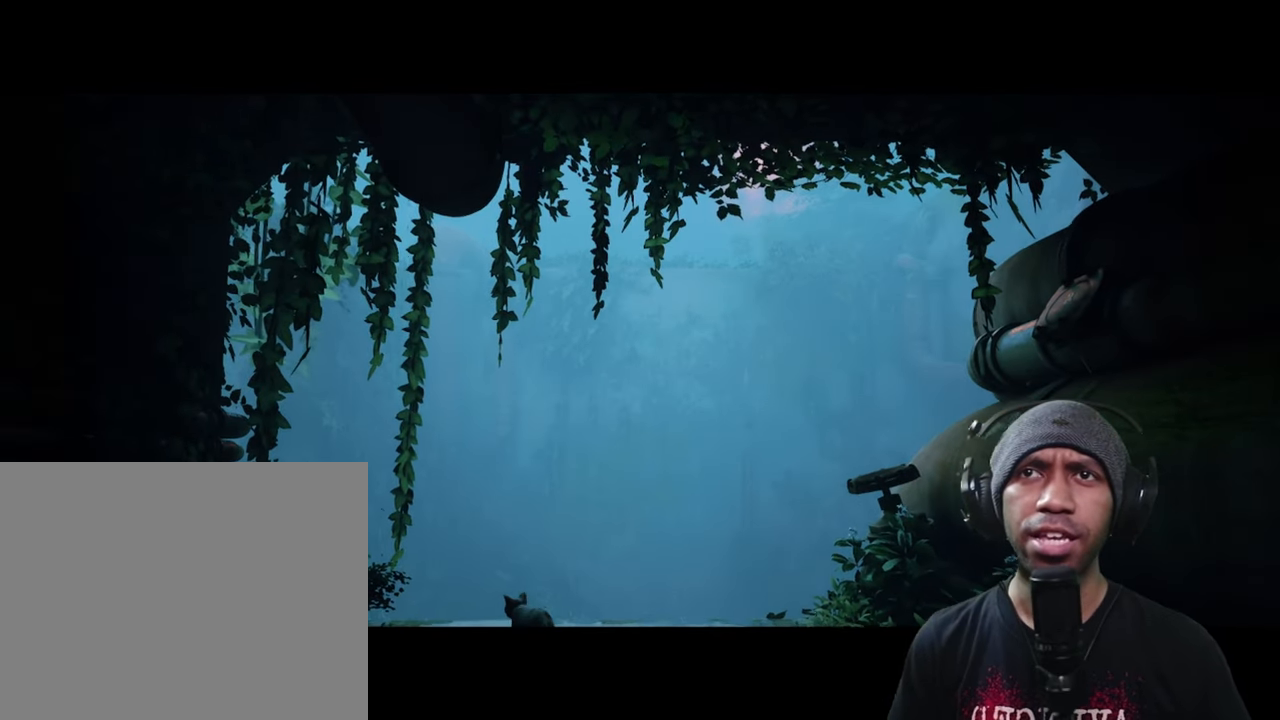
{"dt_ms": 500, "buttons": ["R2"], "left_stick": "center", "right_stick": "center", "button_events": []}
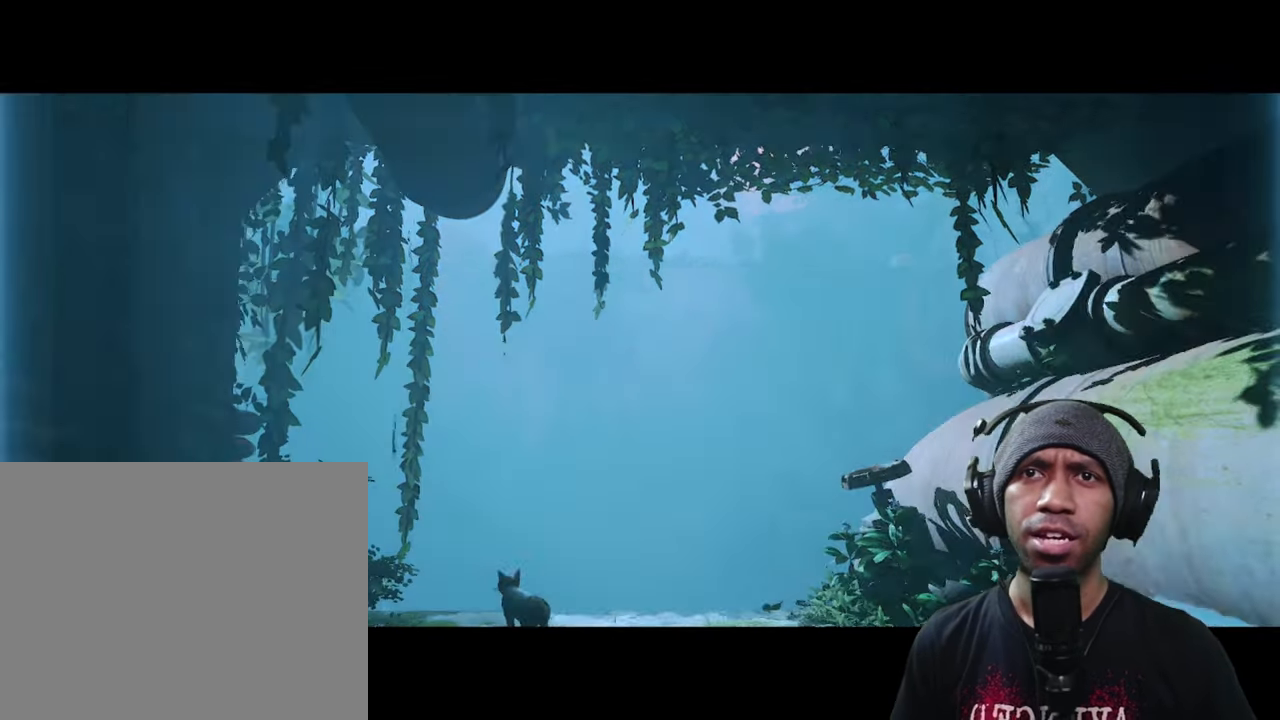
{"dt_ms": 500, "buttons": ["R2"], "left_stick": "center", "right_stick": "center", "button_events": []}
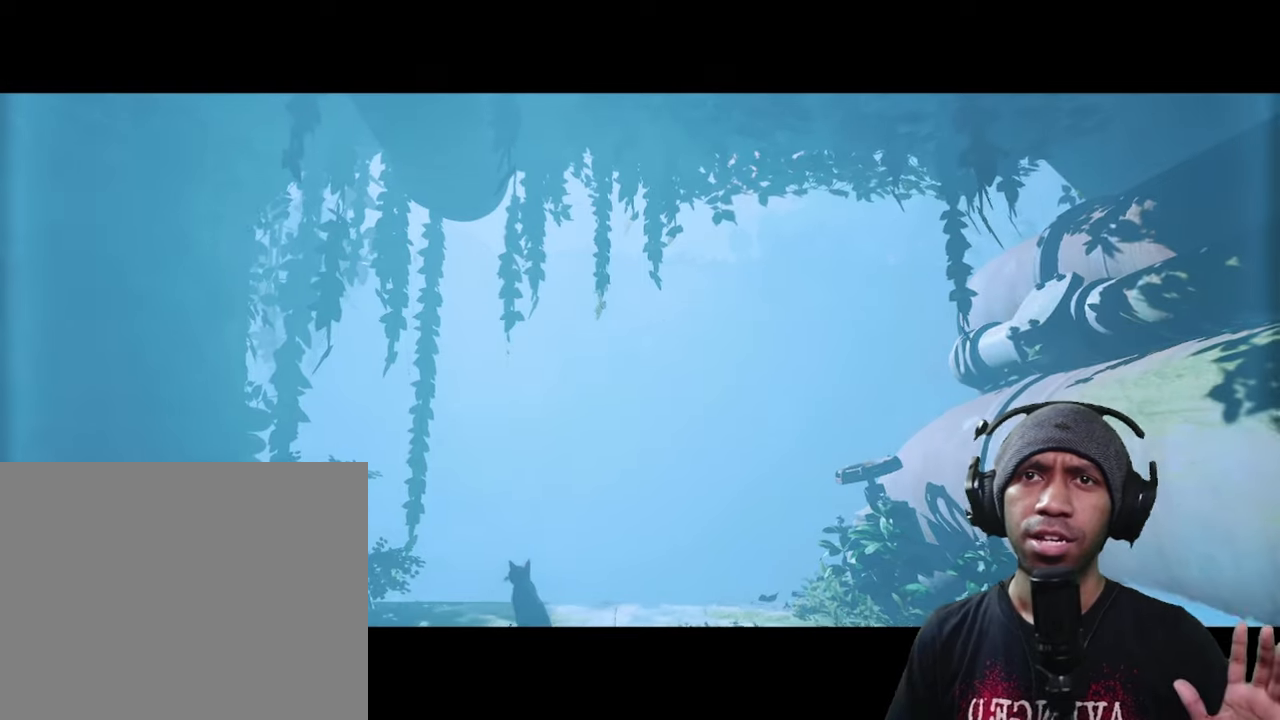
{"dt_ms": 500, "buttons": ["R2"], "left_stick": "center", "right_stick": "center", "button_events": []}
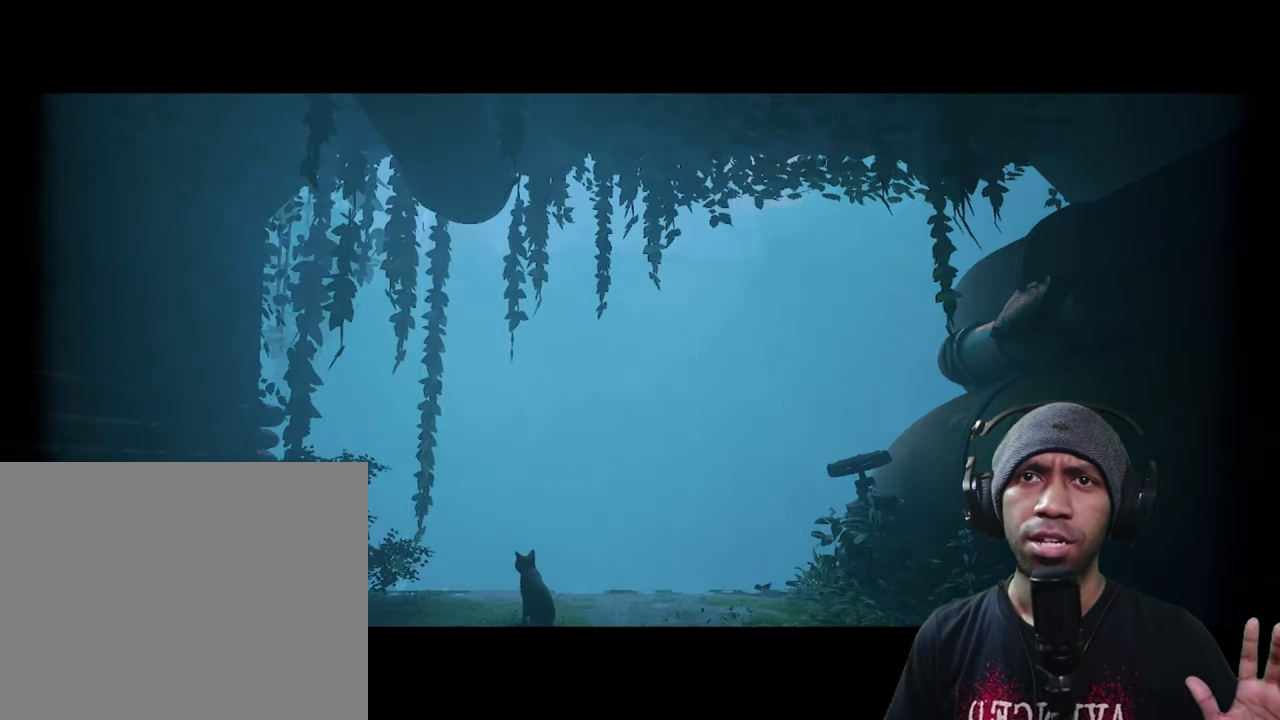
{"dt_ms": 500, "buttons": ["R2"], "left_stick": "center", "right_stick": "center", "button_events": []}
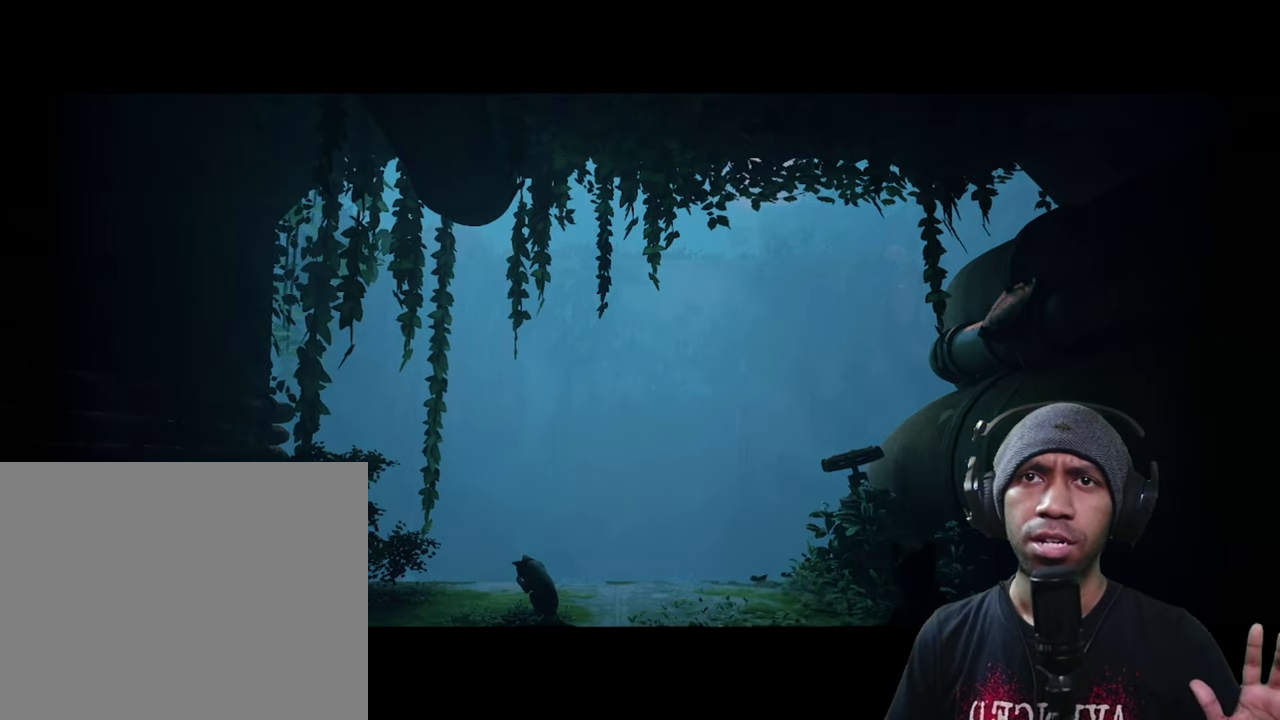
{"dt_ms": 500, "buttons": ["R2"], "left_stick": "center", "right_stick": "center", "button_events": []}
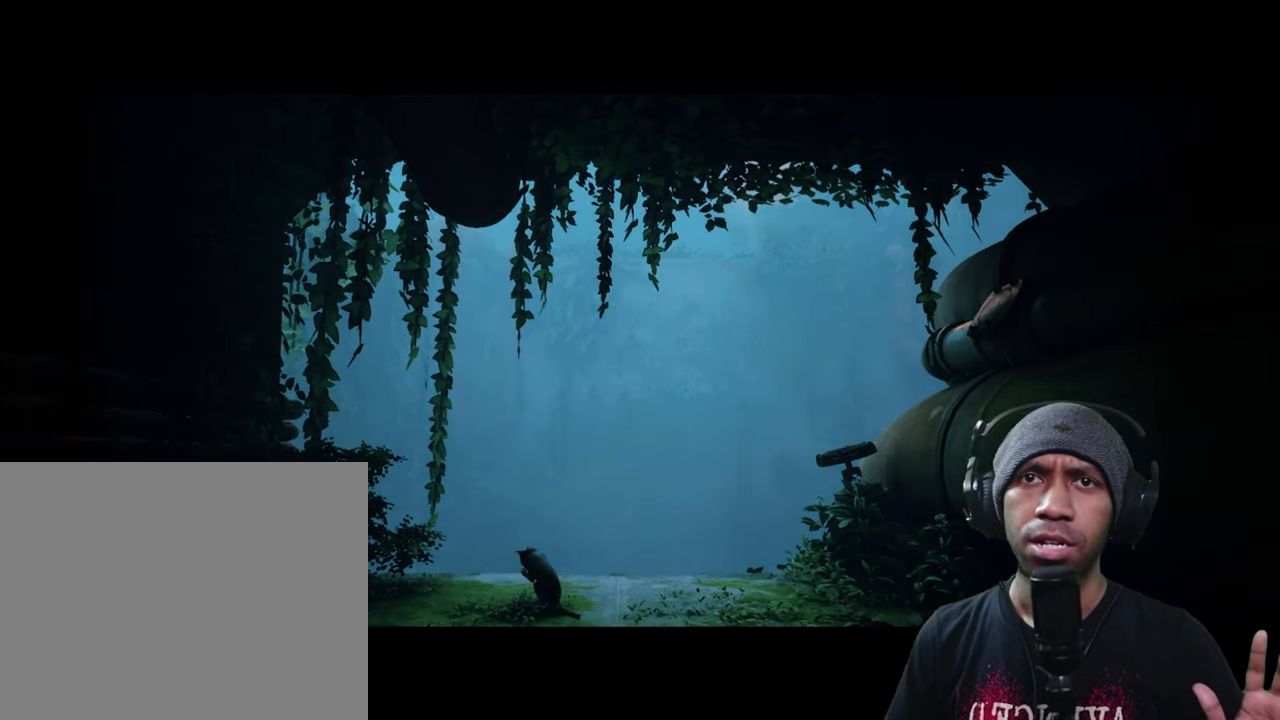
{"dt_ms": 500, "buttons": ["R2"], "left_stick": "center", "right_stick": "center", "button_events": []}
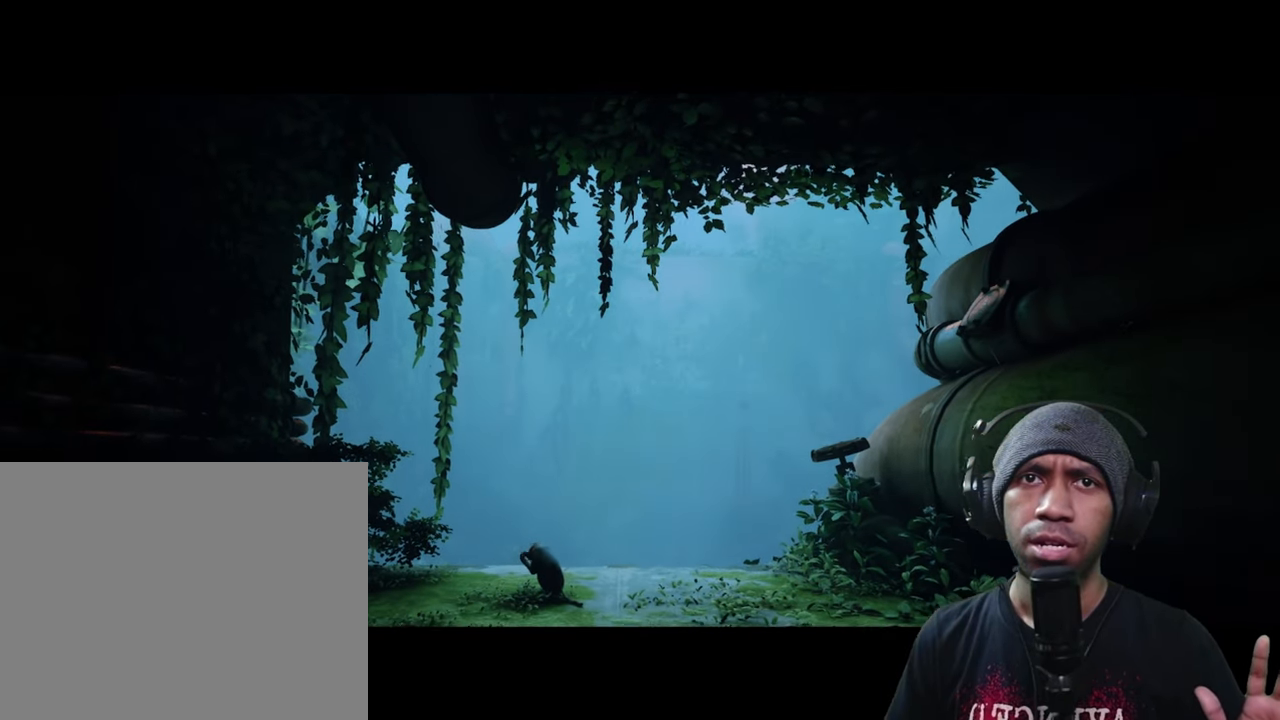
{"dt_ms": 500, "buttons": ["R2"], "left_stick": "center", "right_stick": "center", "button_events": []}
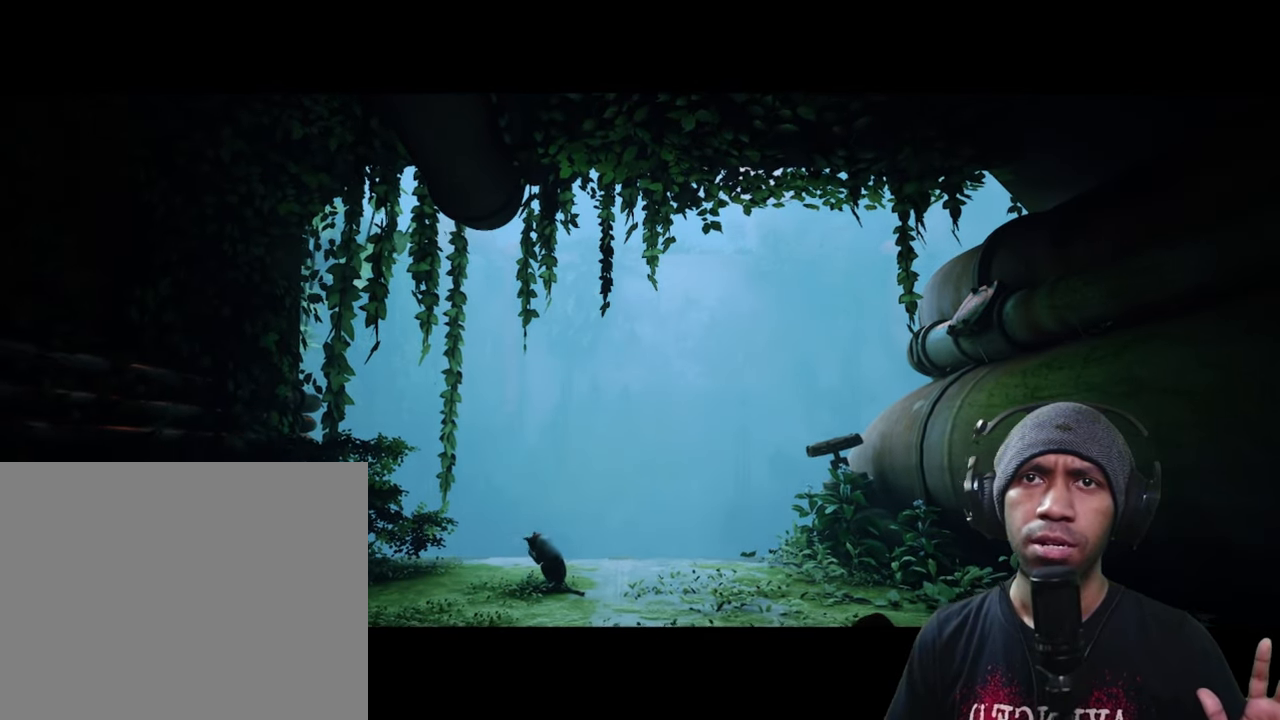
{"dt_ms": 500, "buttons": ["R2"], "left_stick": "center", "right_stick": "center", "button_events": []}
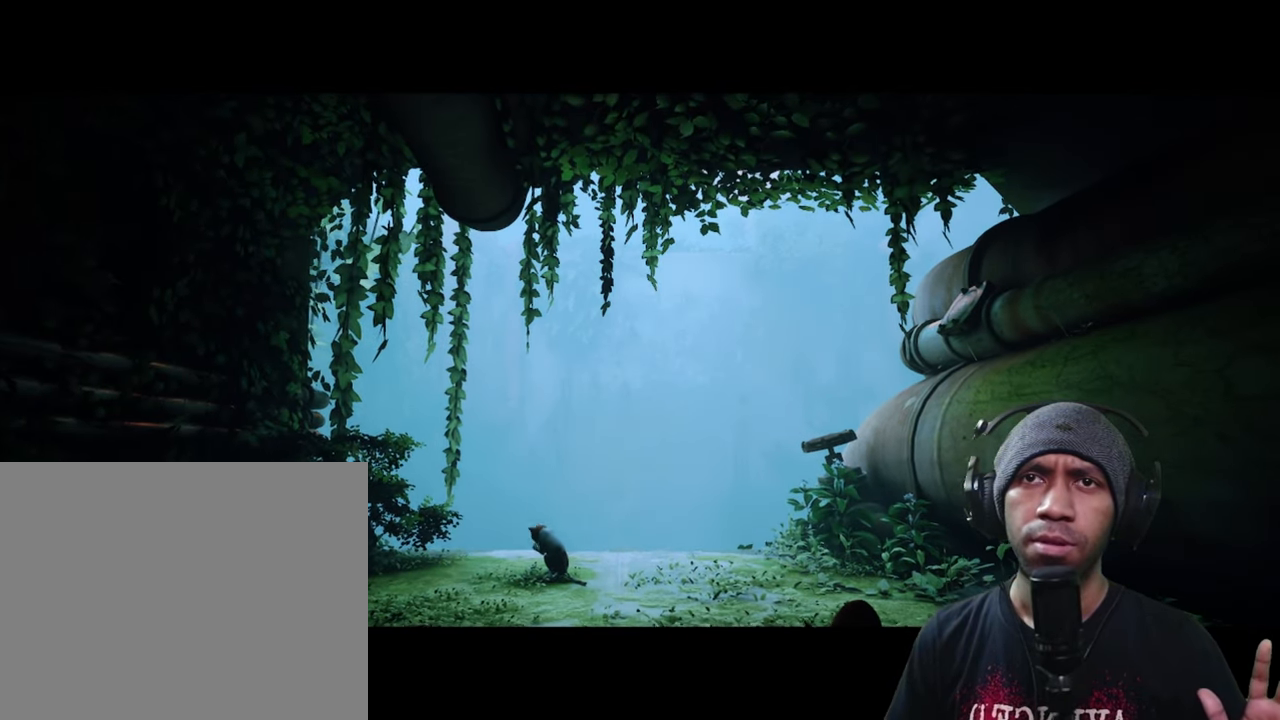
{"dt_ms": 500, "buttons": ["R2"], "left_stick": "center", "right_stick": "center", "button_events": []}
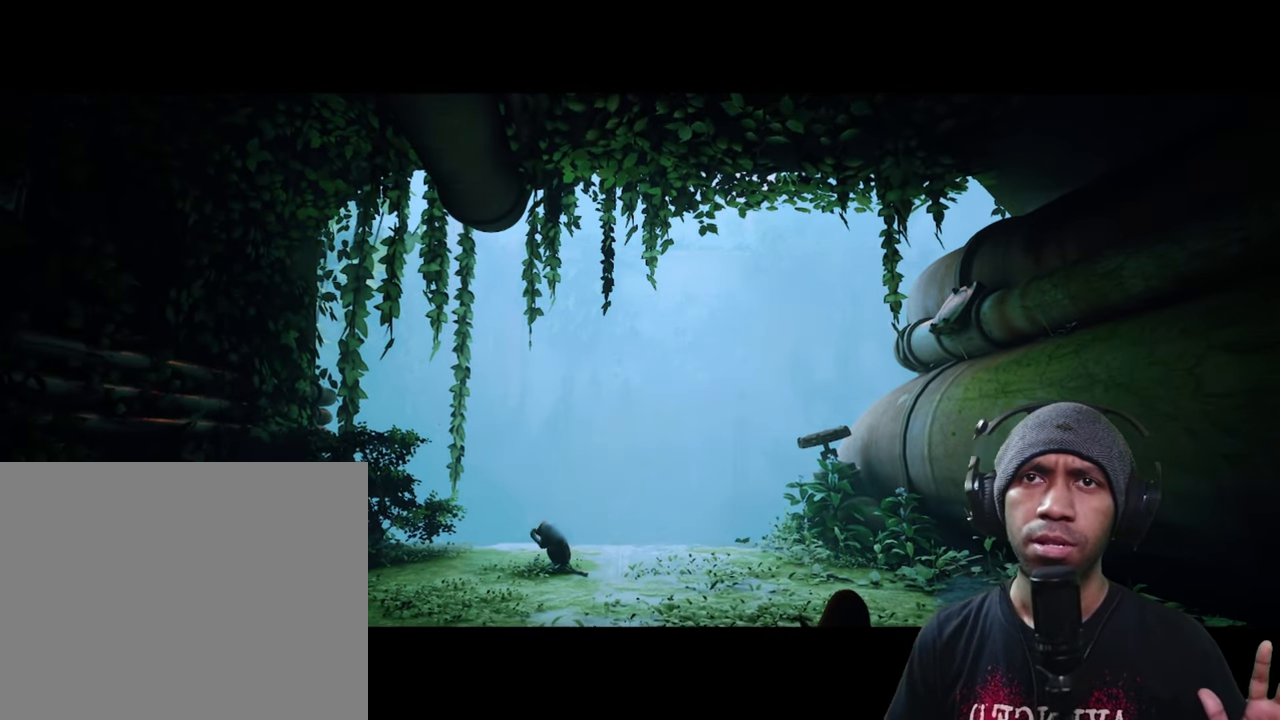
{"dt_ms": 500, "buttons": ["R2"], "left_stick": "center", "right_stick": "center", "button_events": []}
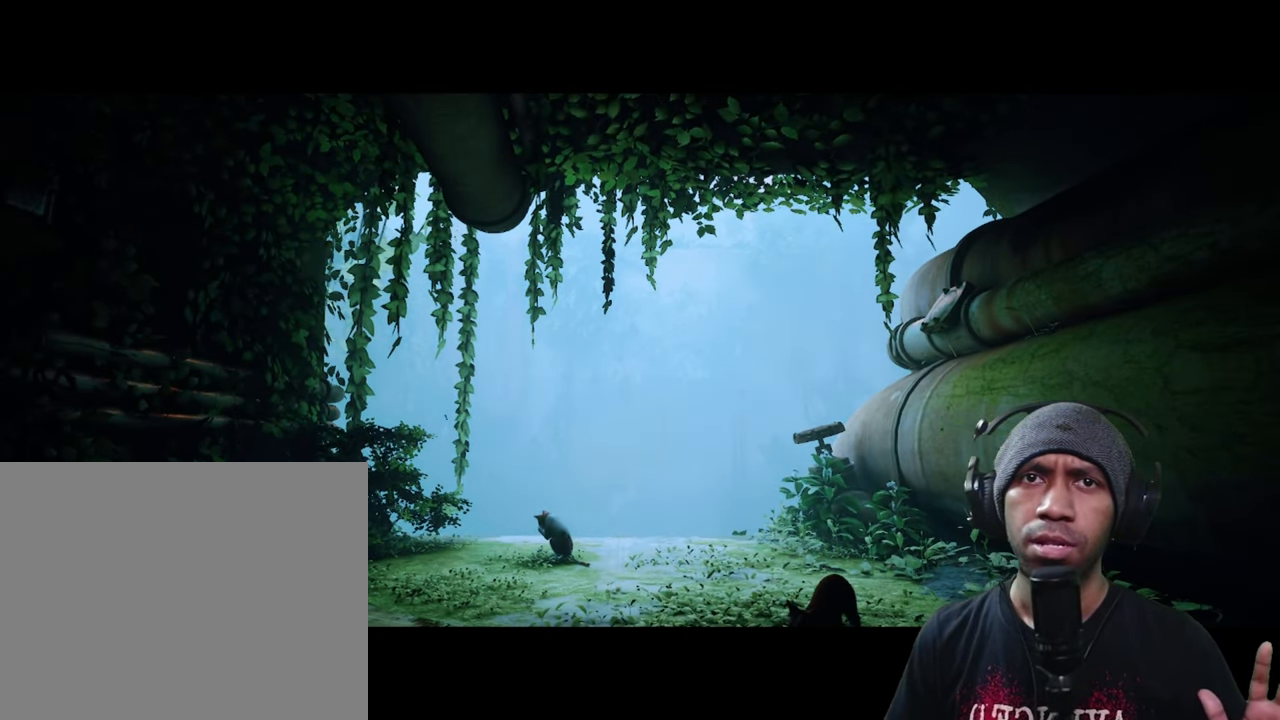
{"dt_ms": 500, "buttons": ["R2"], "left_stick": "center", "right_stick": "center", "button_events": []}
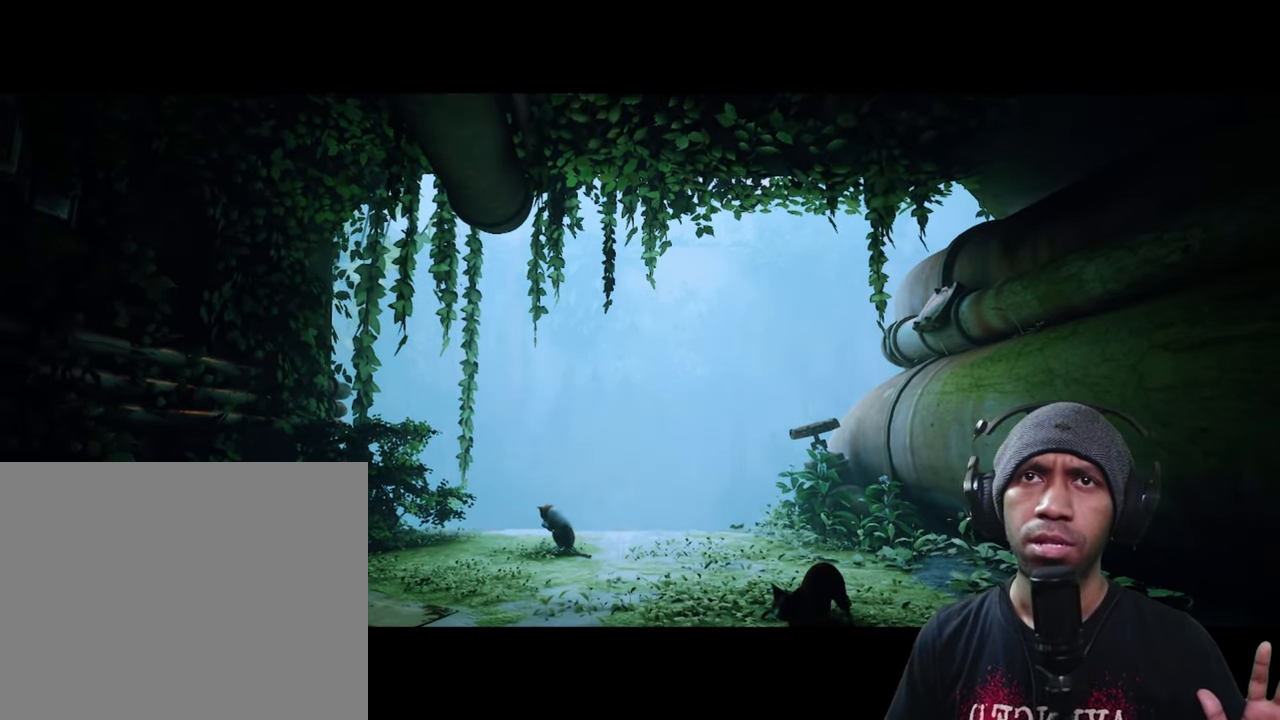
{"dt_ms": 500, "buttons": ["R2"], "left_stick": "center", "right_stick": "center", "button_events": []}
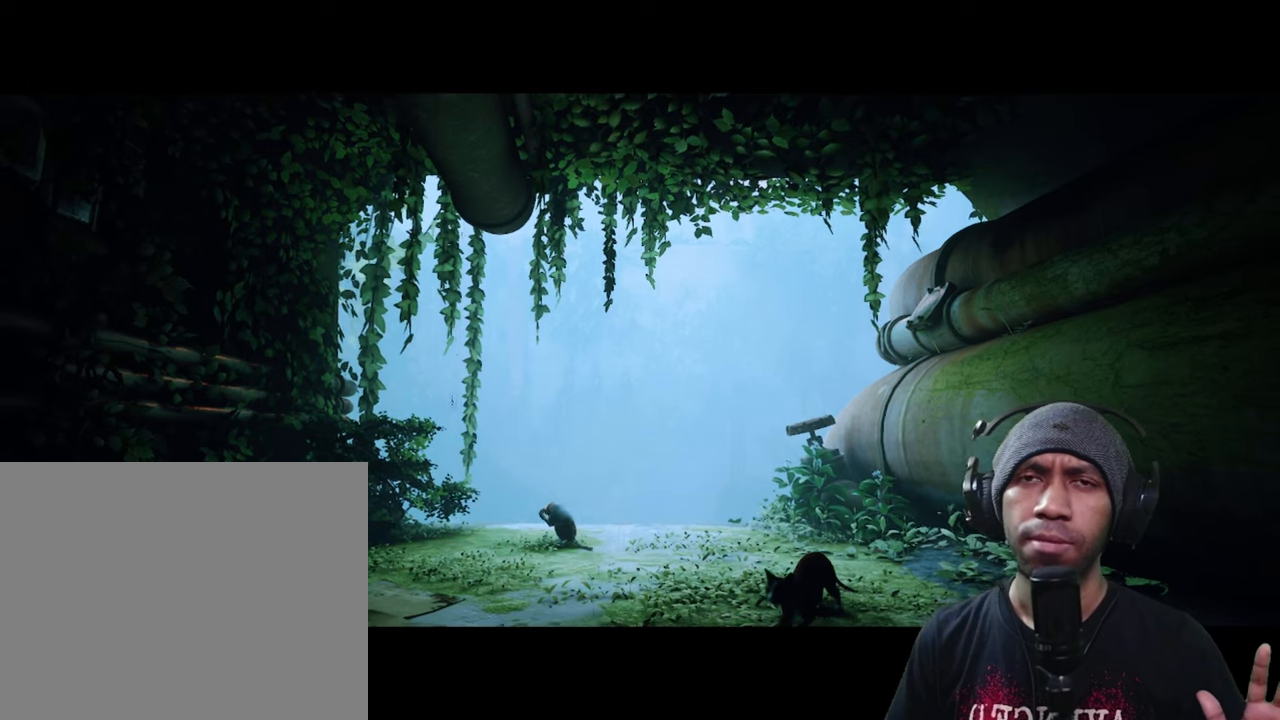
{"dt_ms": 500, "buttons": ["R2"], "left_stick": "center", "right_stick": "center", "button_events": []}
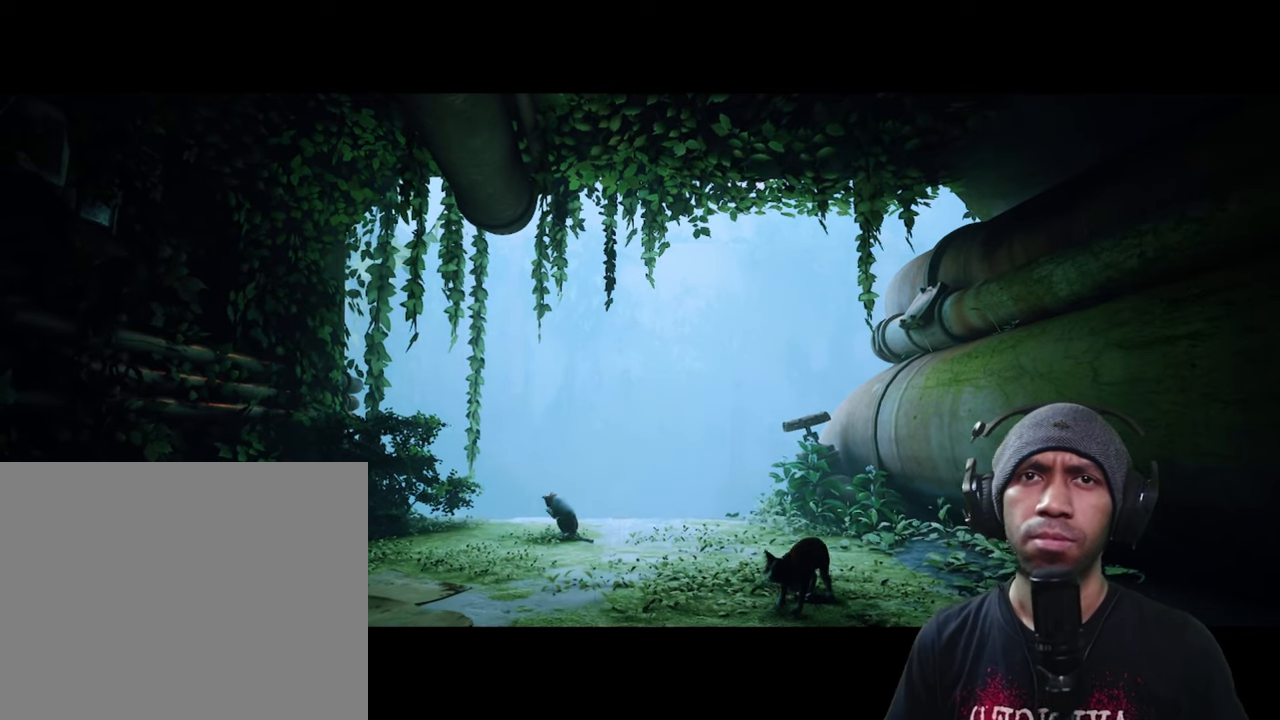
{"dt_ms": 500, "buttons": ["R2"], "left_stick": "center", "right_stick": "center", "button_events": []}
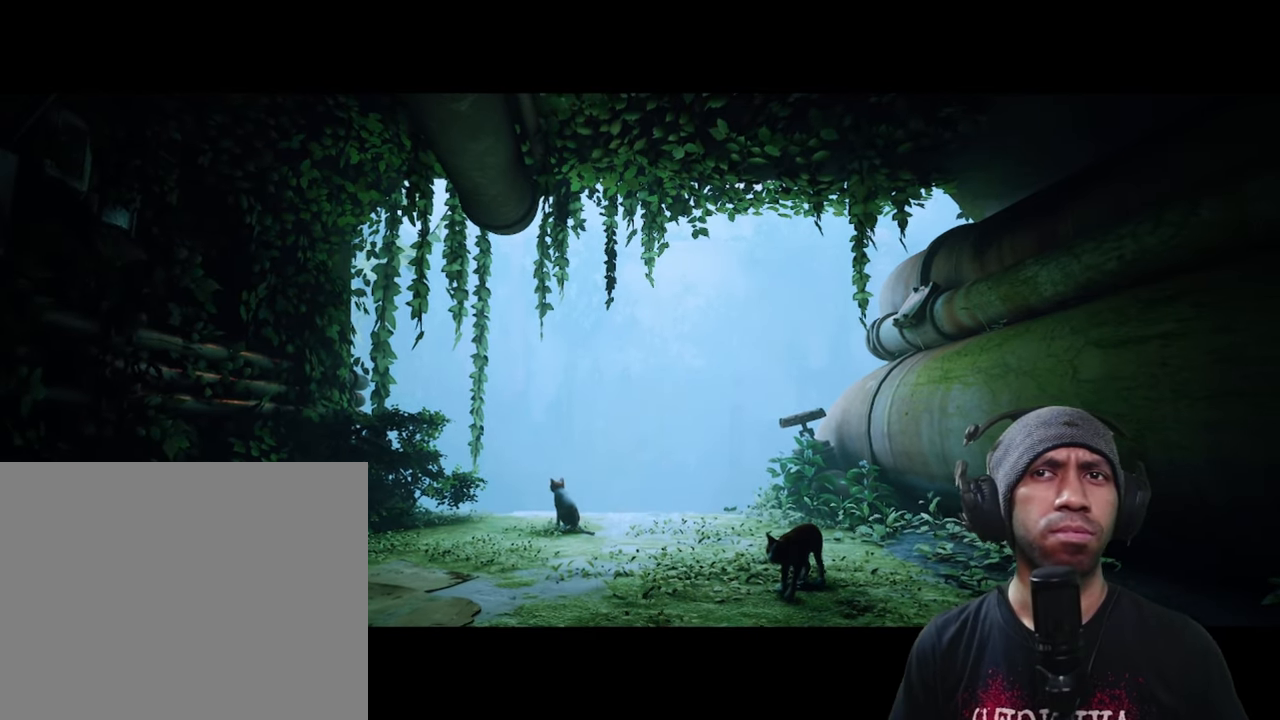
{"dt_ms": 500, "buttons": ["R2"], "left_stick": "center", "right_stick": "center", "button_events": []}
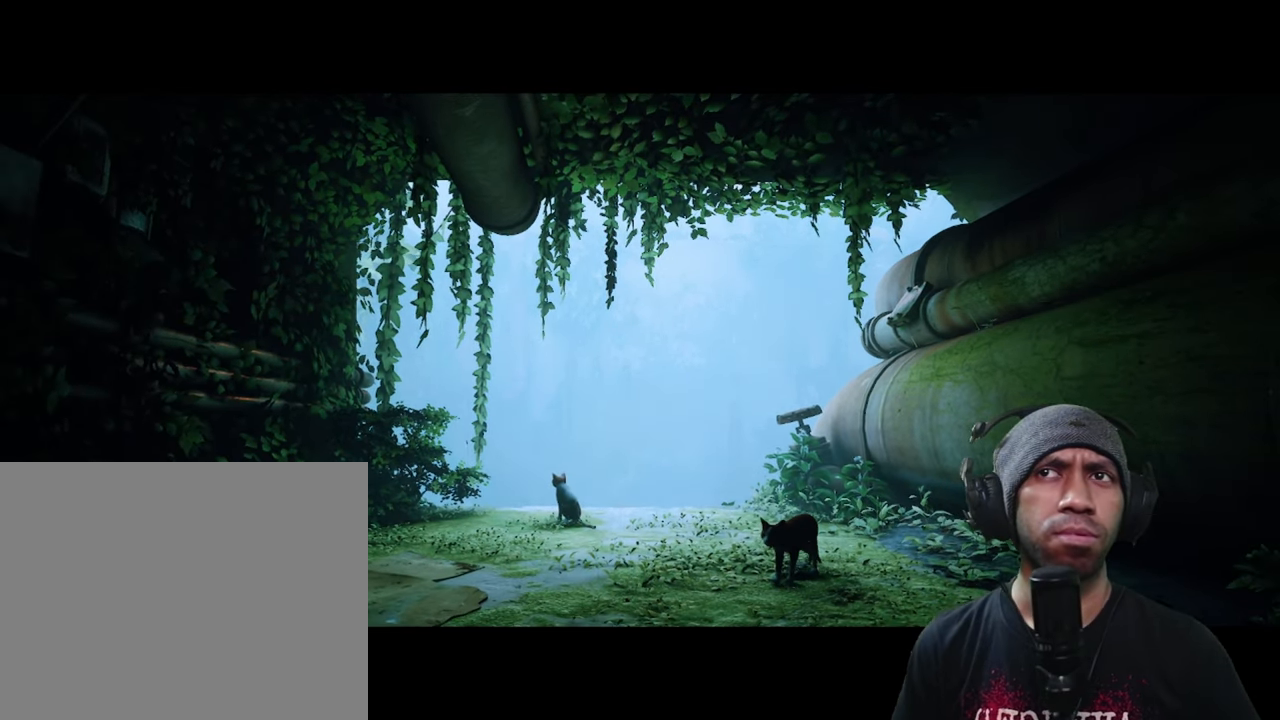
{"dt_ms": 500, "buttons": ["R2"], "left_stick": "center", "right_stick": "center", "button_events": []}
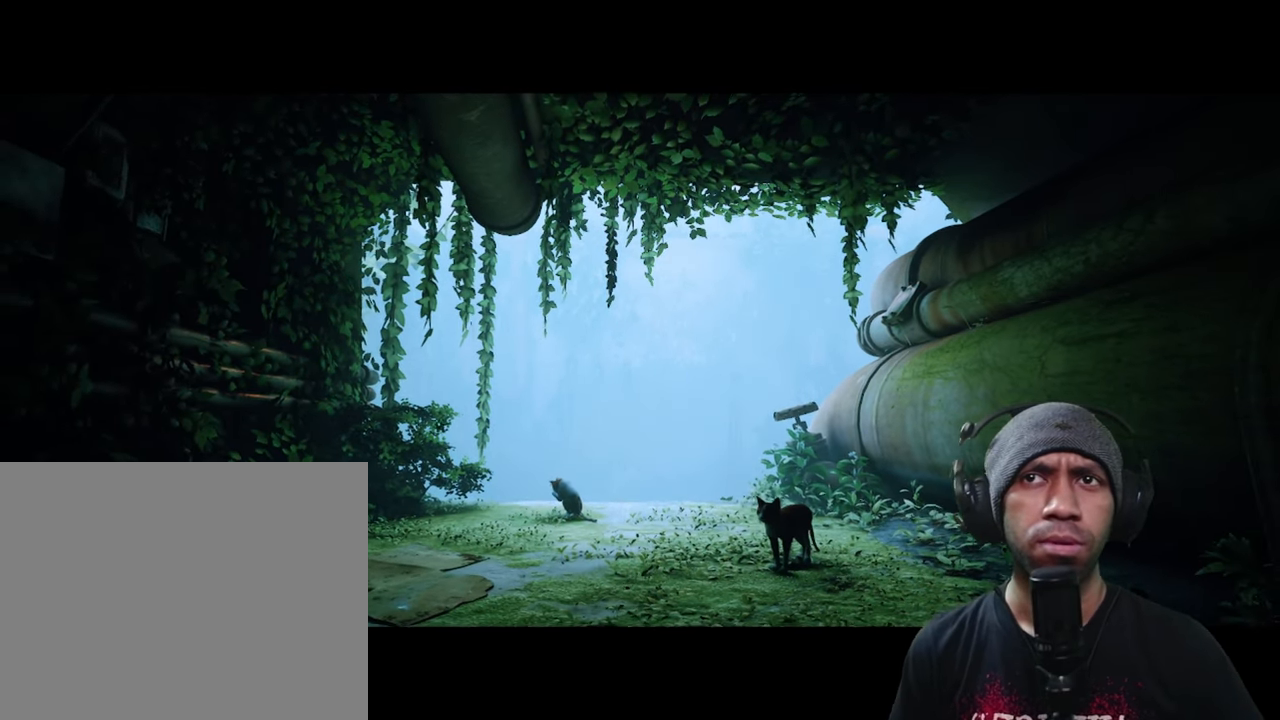
{"dt_ms": 500, "buttons": ["R2"], "left_stick": "center", "right_stick": "center", "button_events": []}
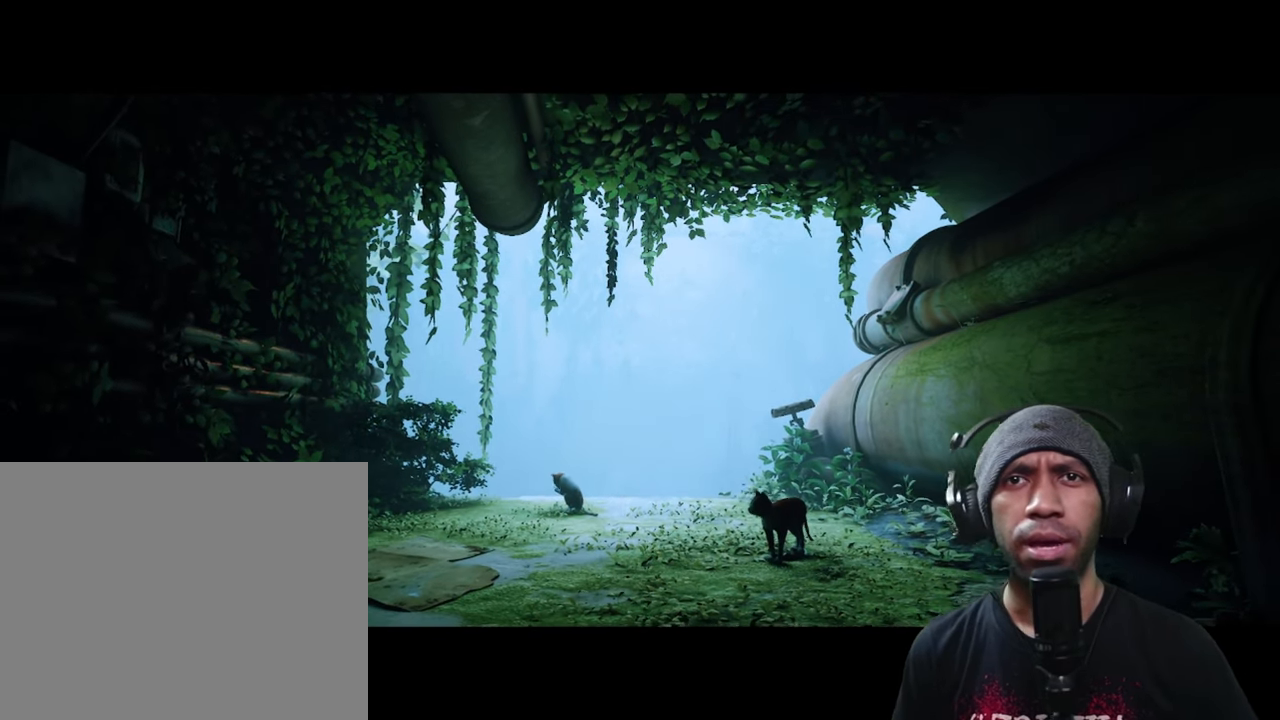
{"dt_ms": 500, "buttons": ["R2"], "left_stick": "center", "right_stick": "center", "button_events": []}
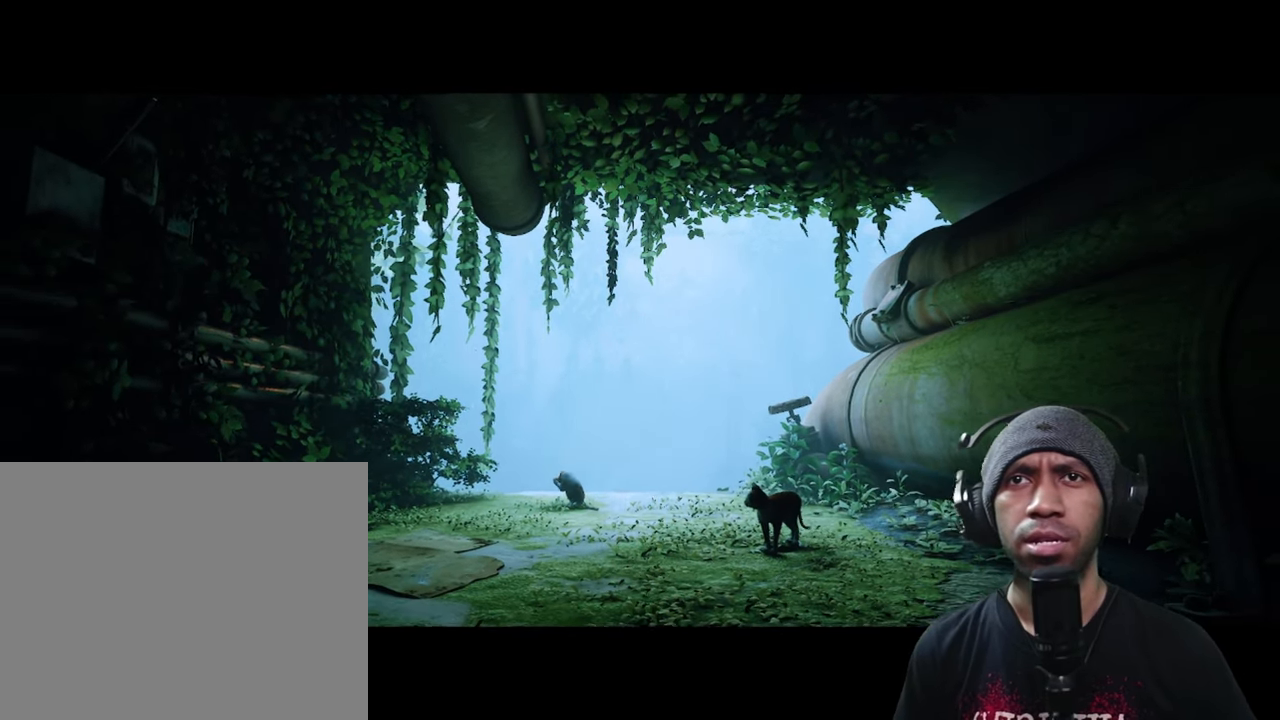
{"dt_ms": 1000, "buttons": ["R2"], "left_stick": "center", "right_stick": "center"}
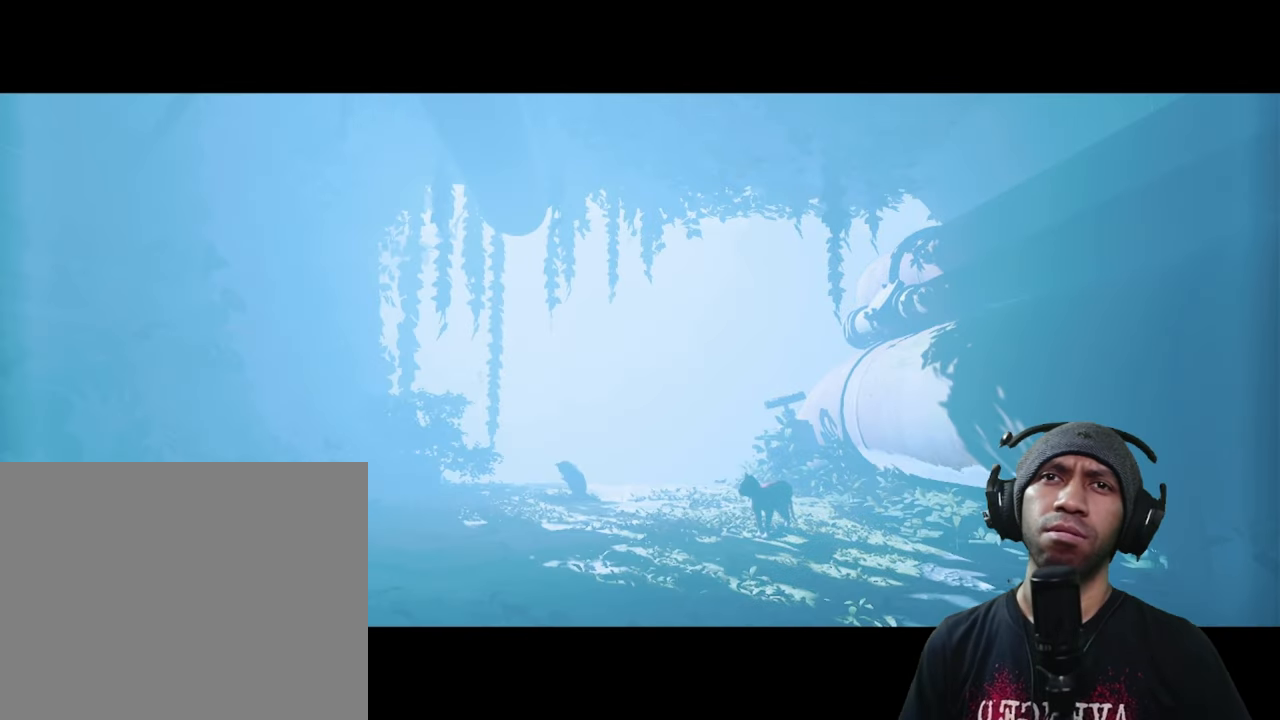
{"dt_ms": 500, "buttons": ["R2"], "left_stick": "center", "right_stick": "center", "button_events": []}